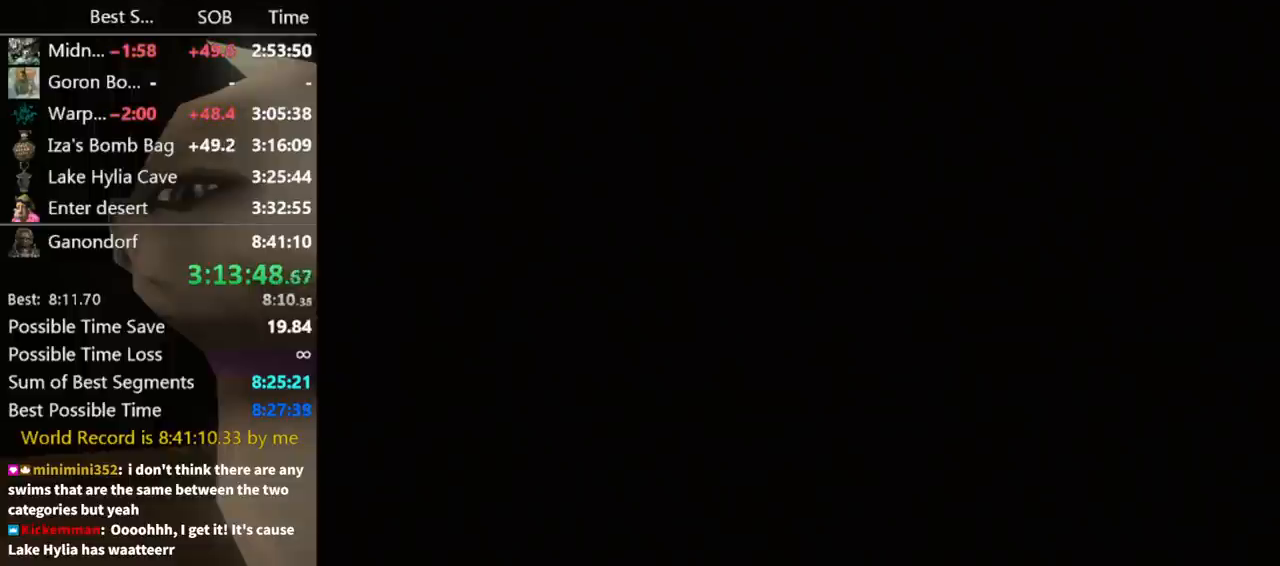
Gameplay with a controller (Nintendo layout); each line is a JSON object with the inputs held at the frame after it. "events" lists button and stick changes between this image and that frame as [ms after this image, input, new state], when the widget could be followed in between. Not read: L3 R3.
{"buttons": [], "left_stick": "up", "right_stick": "center", "events": []}
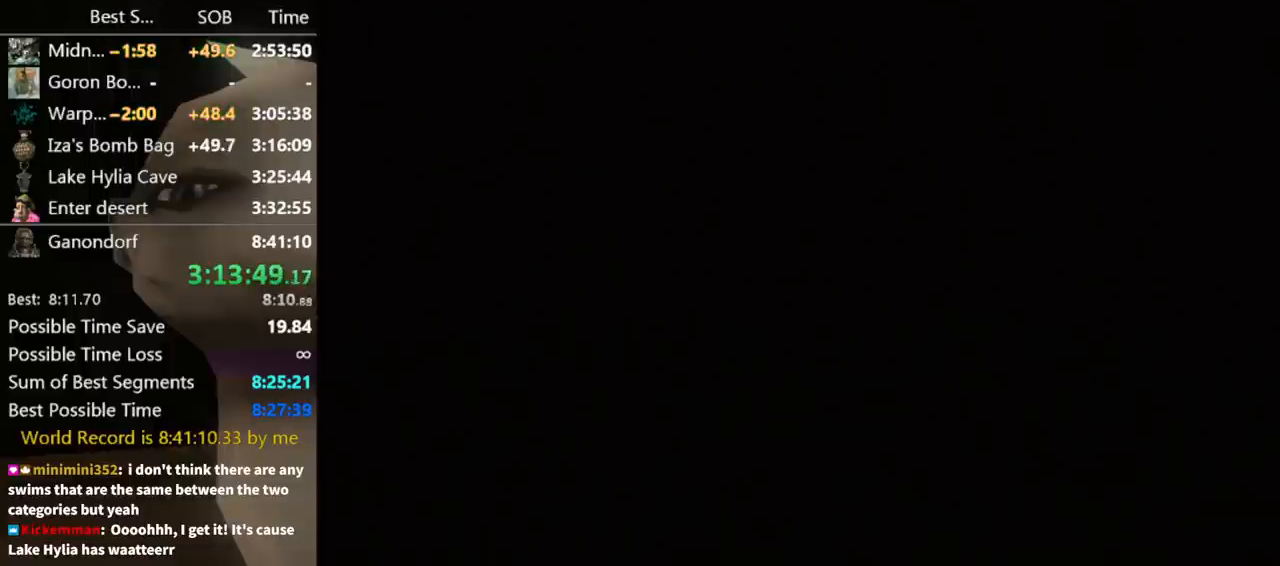
{"buttons": [], "left_stick": "up", "right_stick": "center", "events": []}
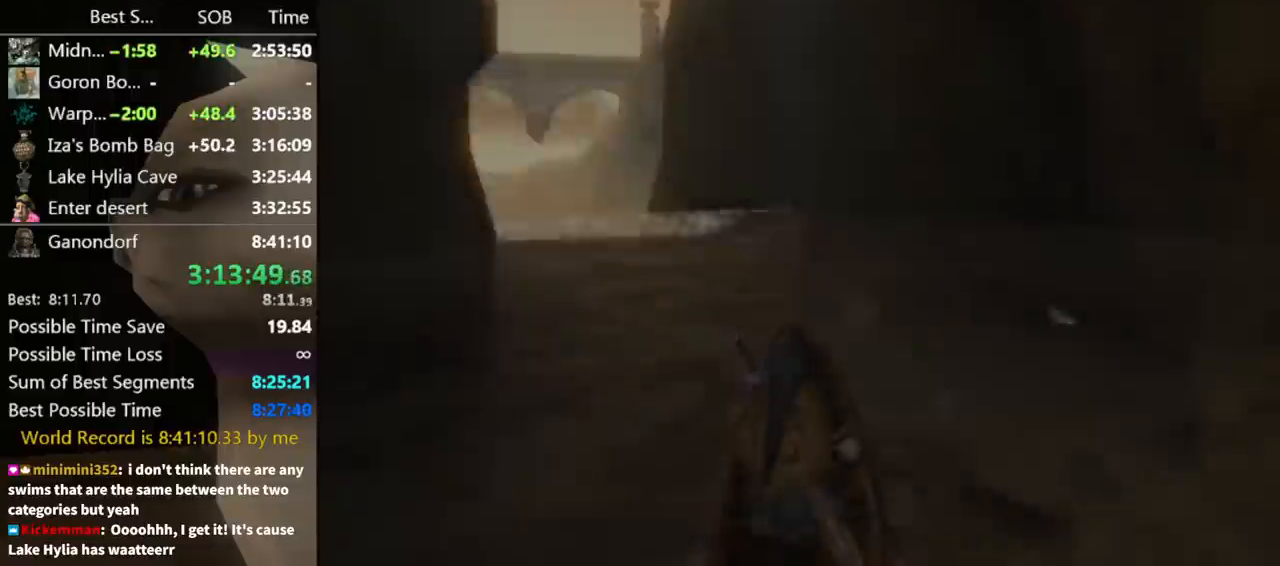
{"buttons": [], "left_stick": "up-left", "right_stick": "center", "events": [[333, "left_stick", "up-left"]]}
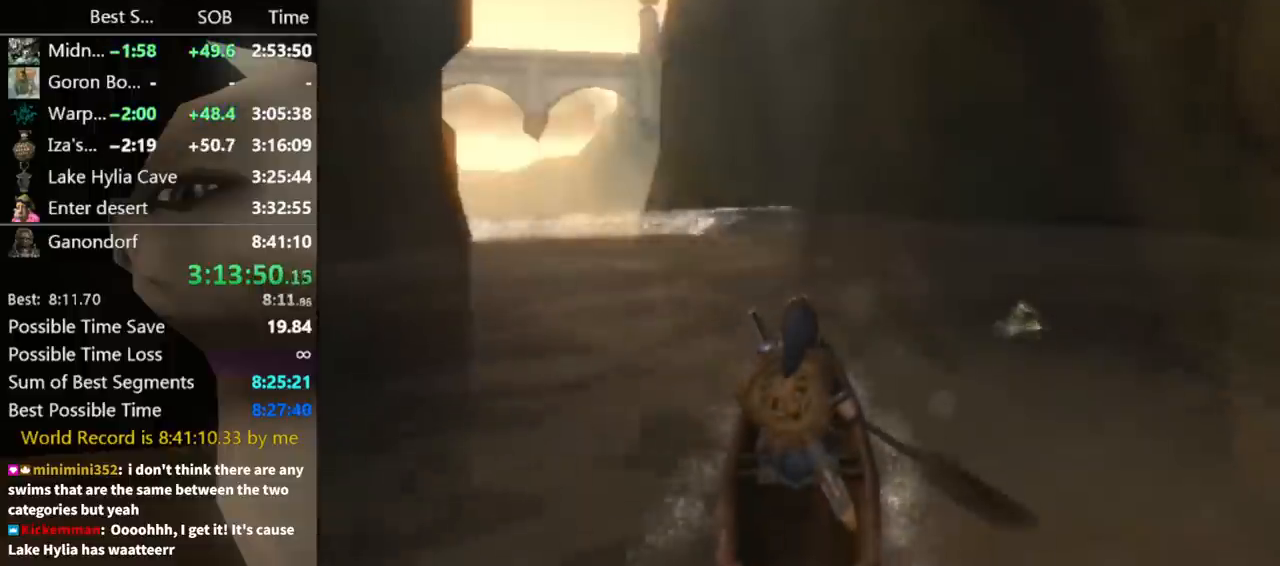
{"buttons": [], "left_stick": "up-left", "right_stick": "center", "events": []}
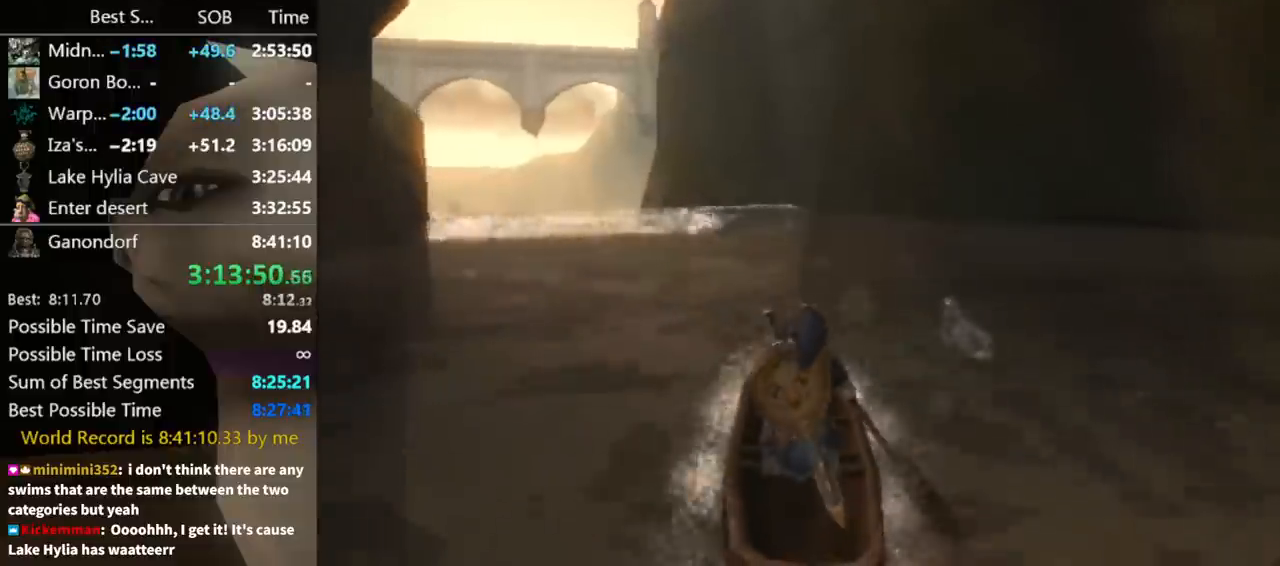
{"buttons": [], "left_stick": "up-left", "right_stick": "center", "events": []}
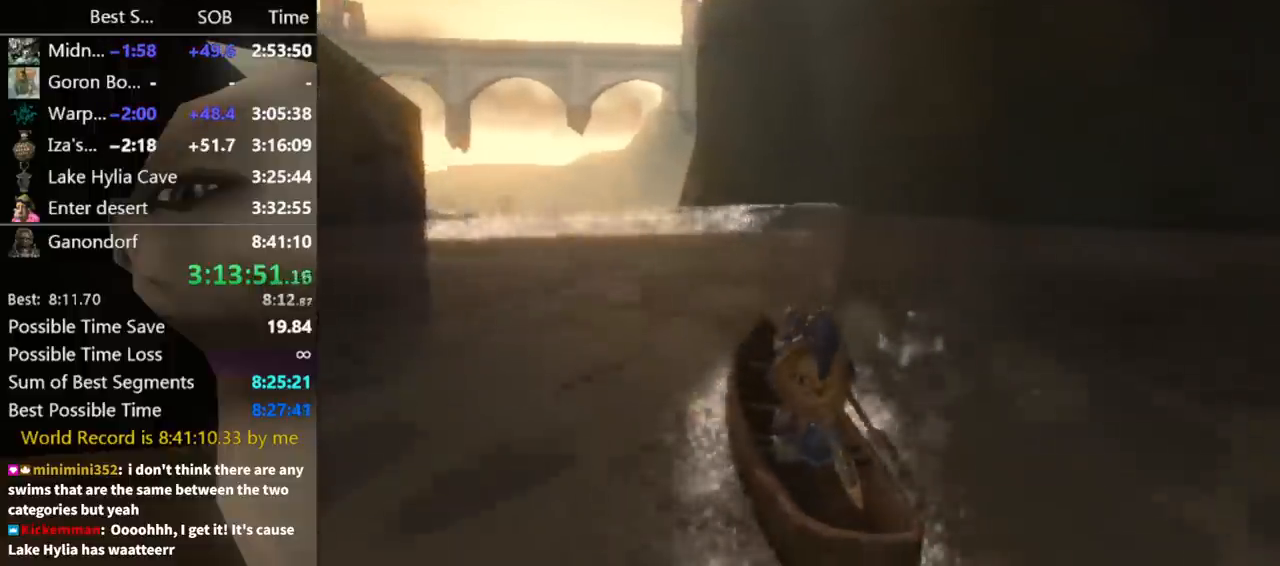
{"buttons": [], "left_stick": "up", "right_stick": "center", "events": [[367, "left_stick", "up"]]}
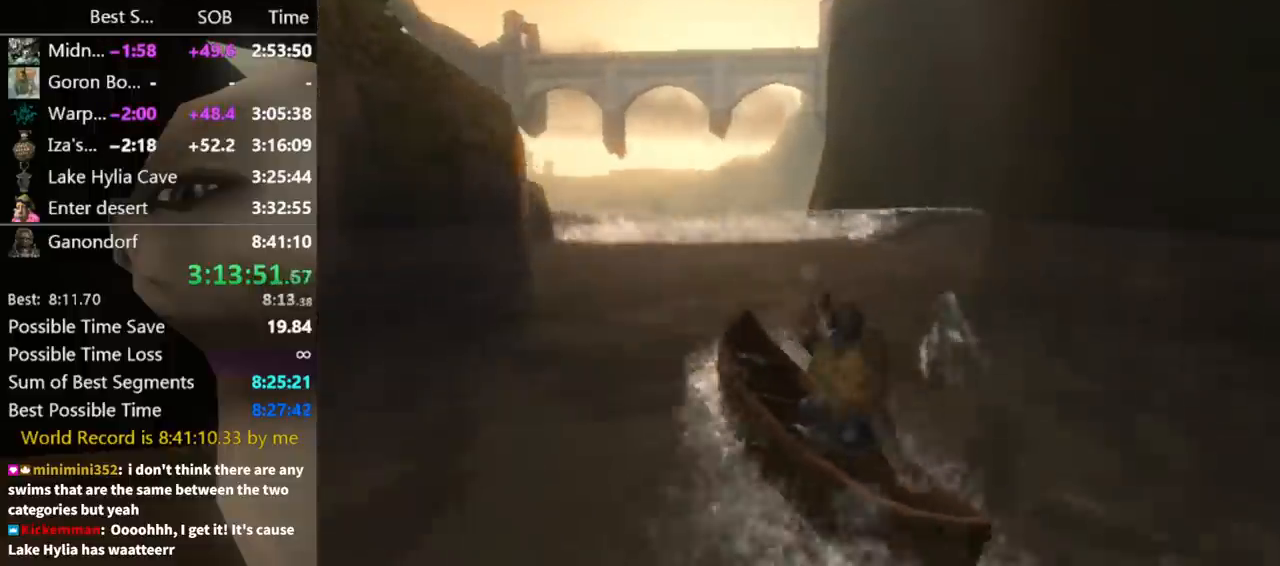
{"buttons": [], "left_stick": "up", "right_stick": "center", "events": []}
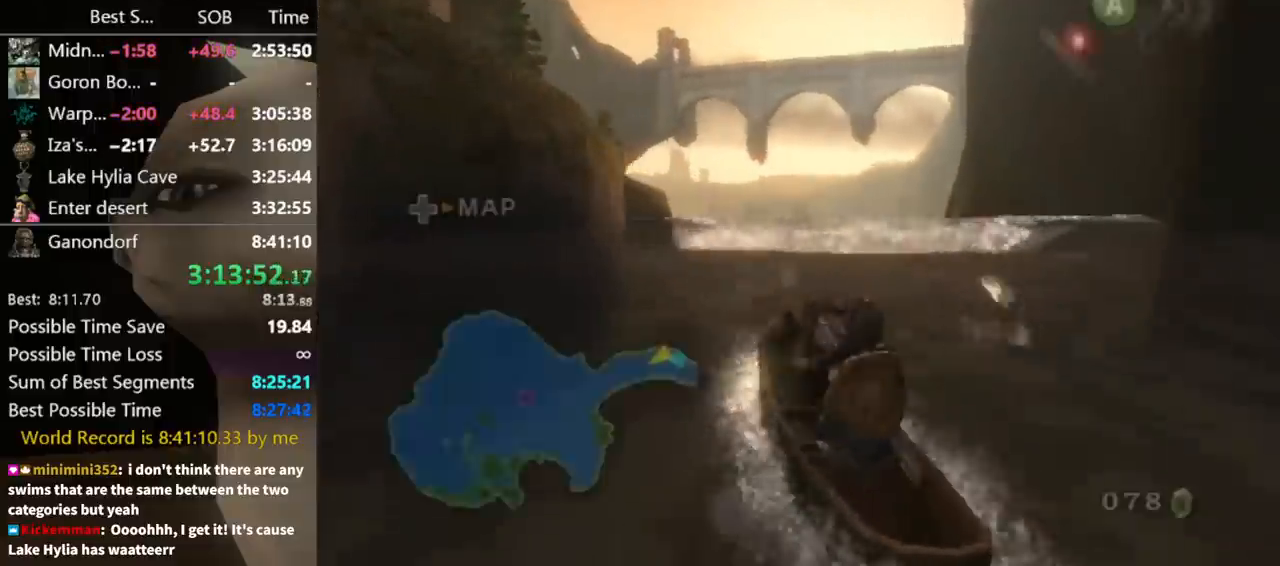
{"buttons": [], "left_stick": "up", "right_stick": "center", "events": []}
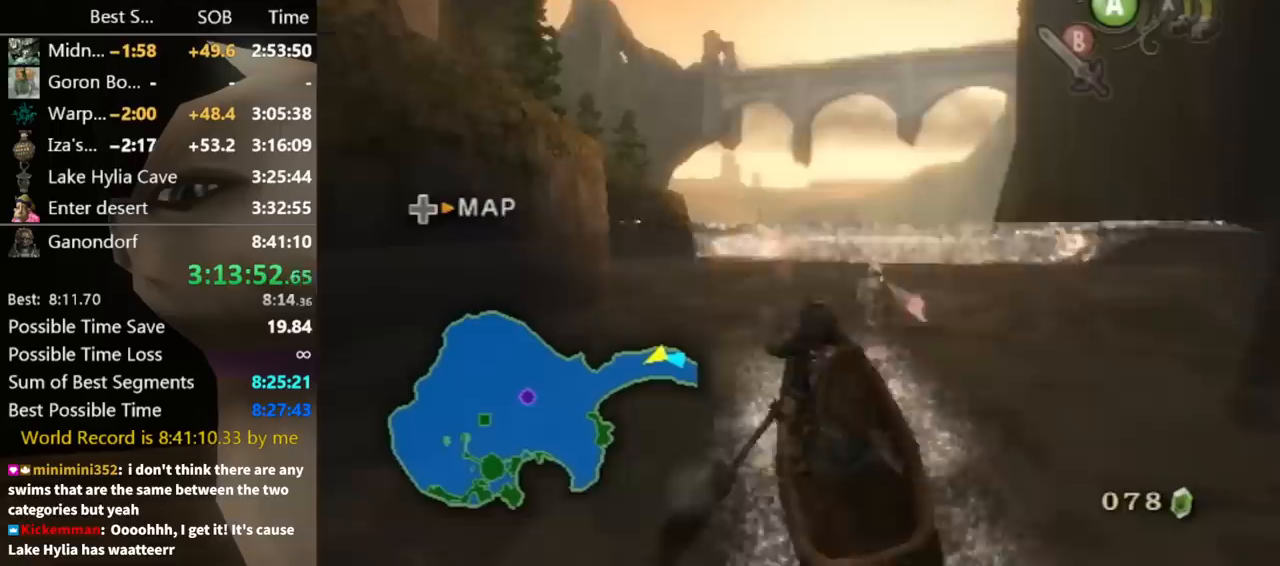
{"buttons": [], "left_stick": "up", "right_stick": "center", "events": []}
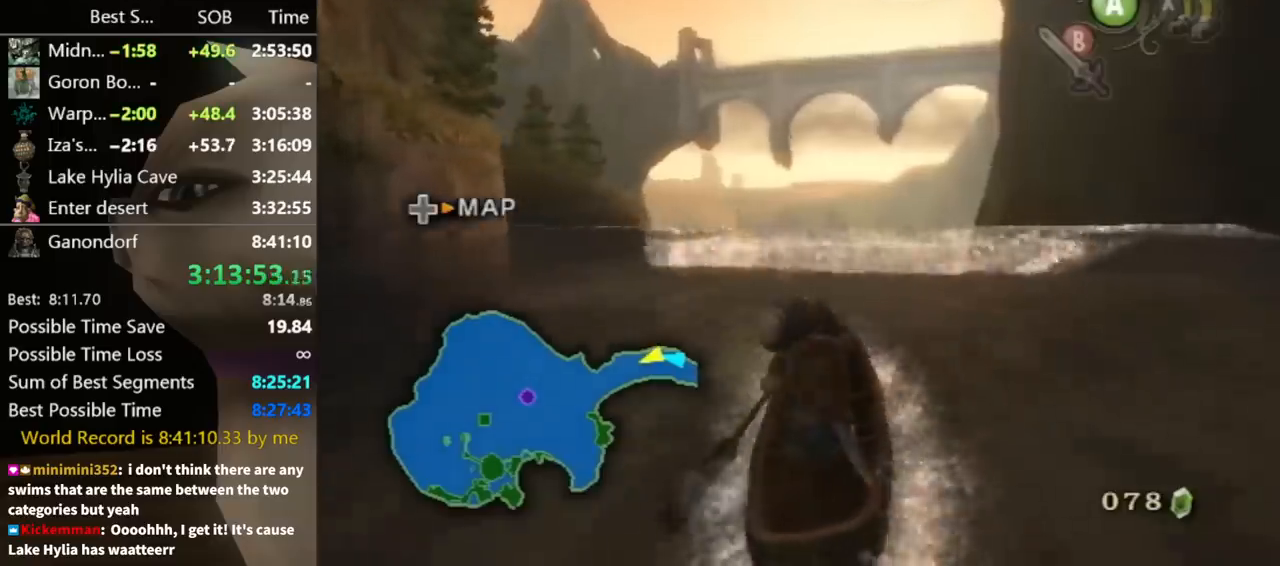
{"buttons": [], "left_stick": "up", "right_stick": "center", "events": []}
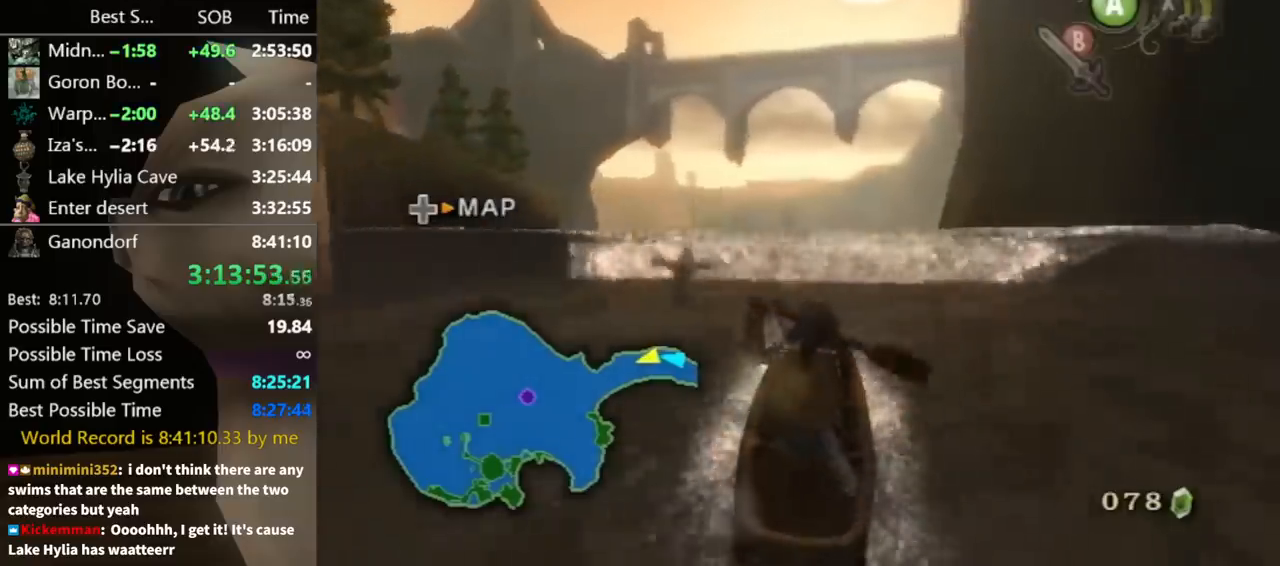
{"buttons": [], "left_stick": "up", "right_stick": "center", "events": []}
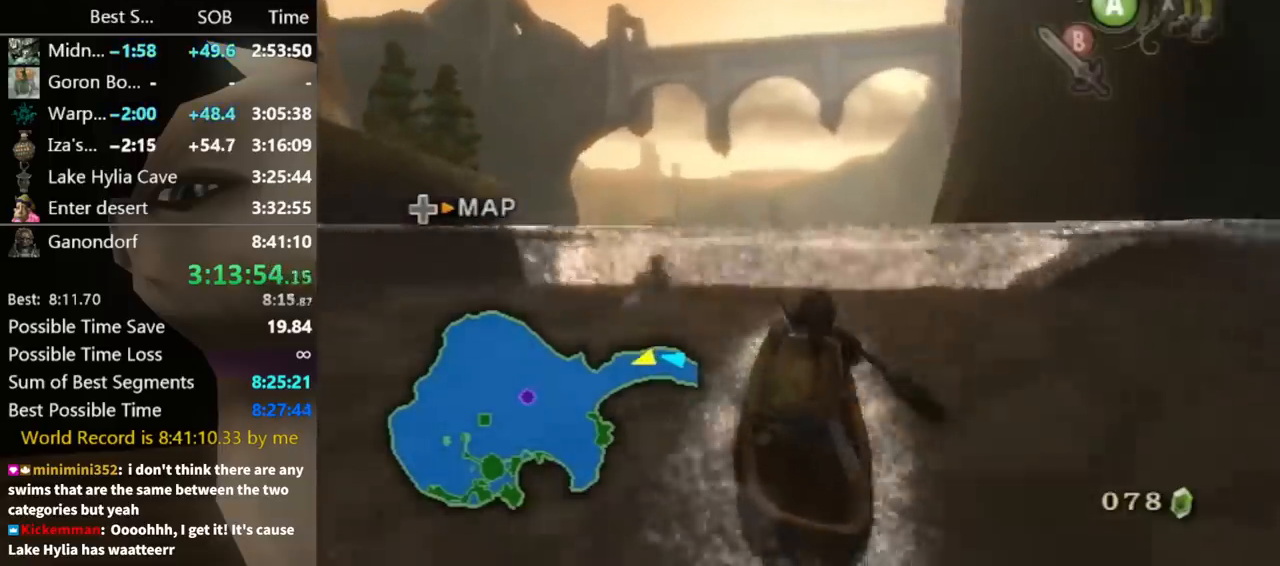
{"buttons": [], "left_stick": "up", "right_stick": "center", "events": []}
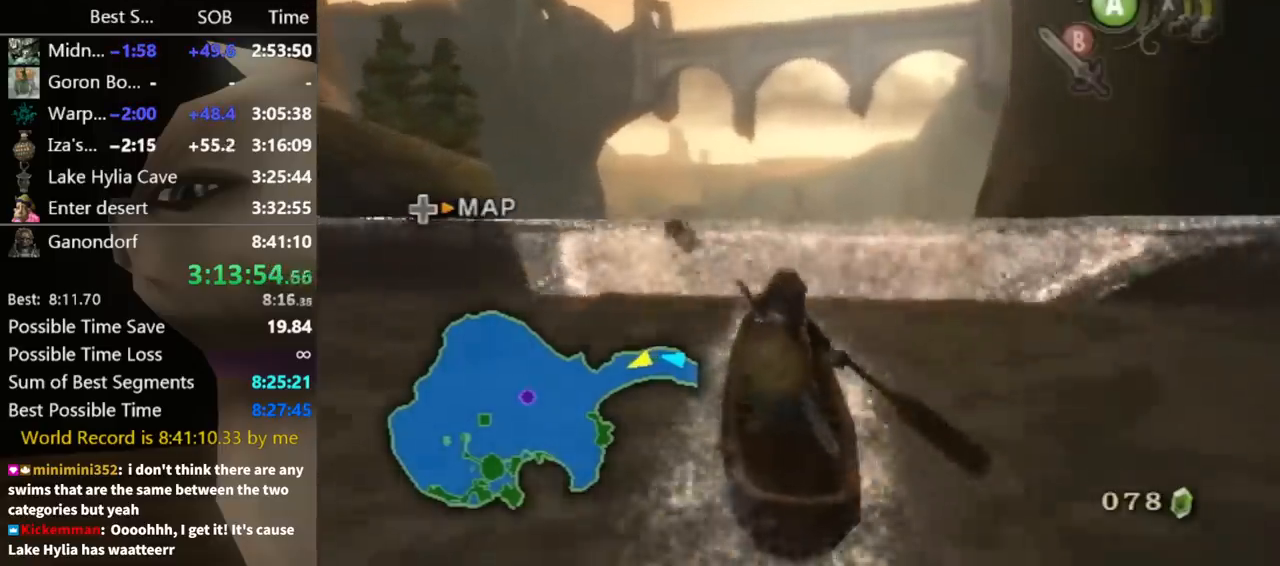
{"buttons": [], "left_stick": "up", "right_stick": "center", "events": []}
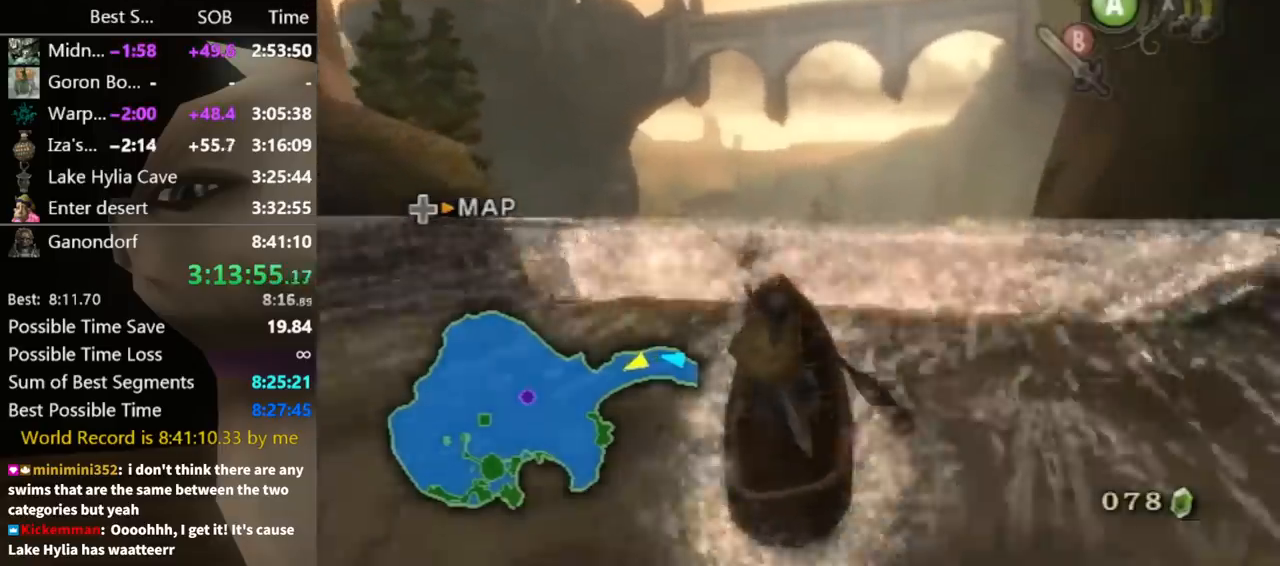
{"buttons": [], "left_stick": "up", "right_stick": "center", "events": []}
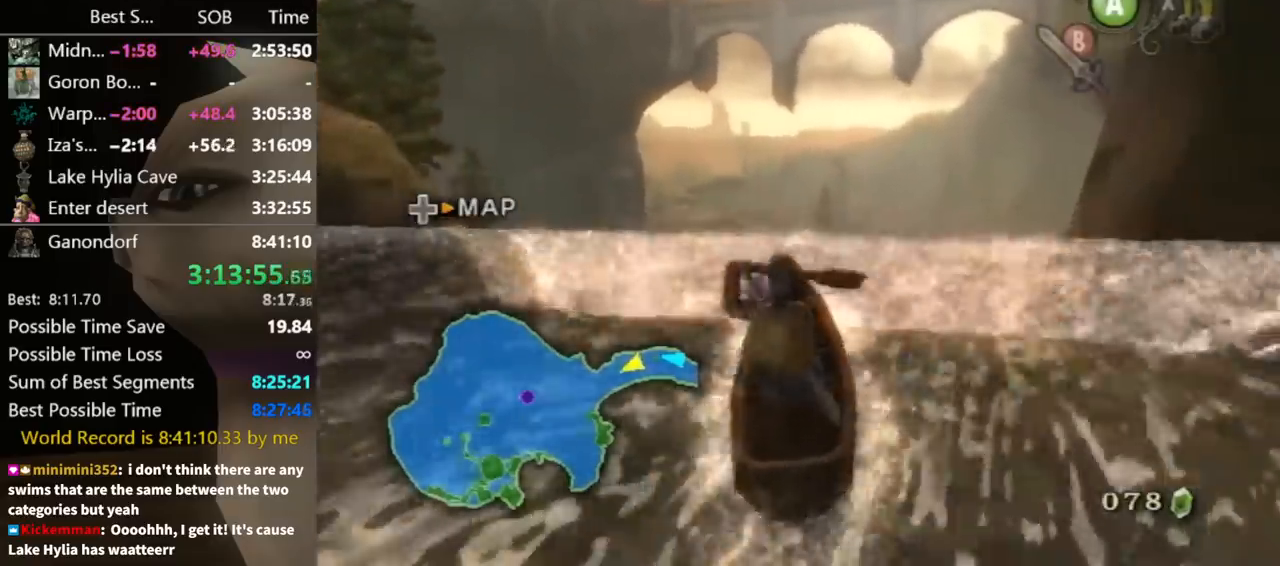
{"buttons": [], "left_stick": "up", "right_stick": "center", "events": []}
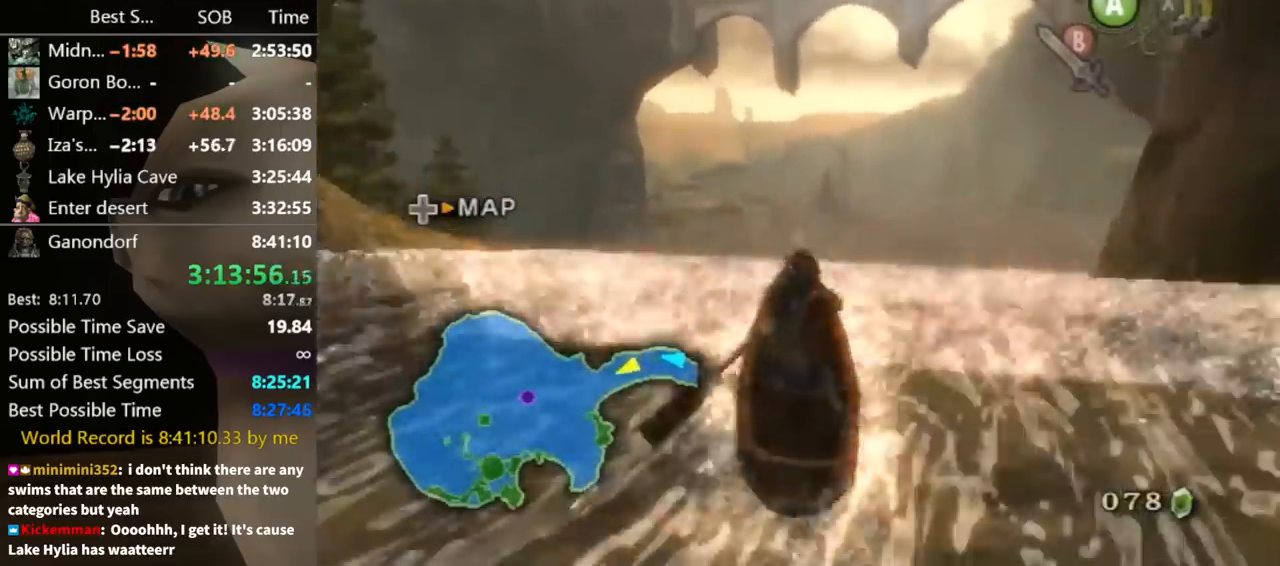
{"buttons": [], "left_stick": "up", "right_stick": "center", "events": []}
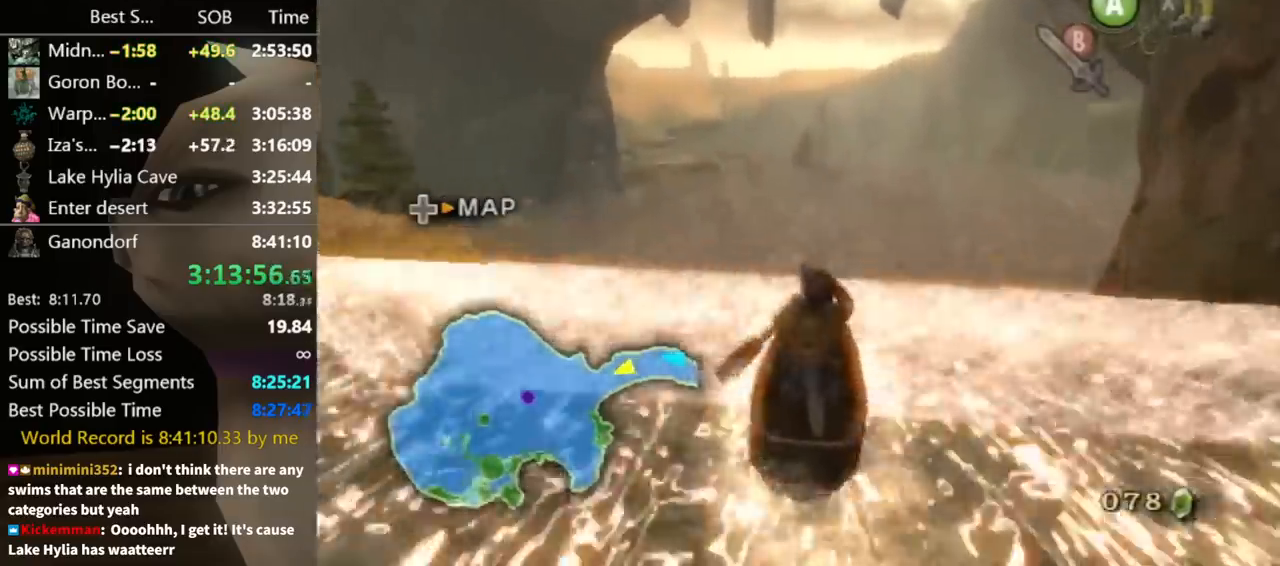
{"buttons": [], "left_stick": "up", "right_stick": "center", "events": []}
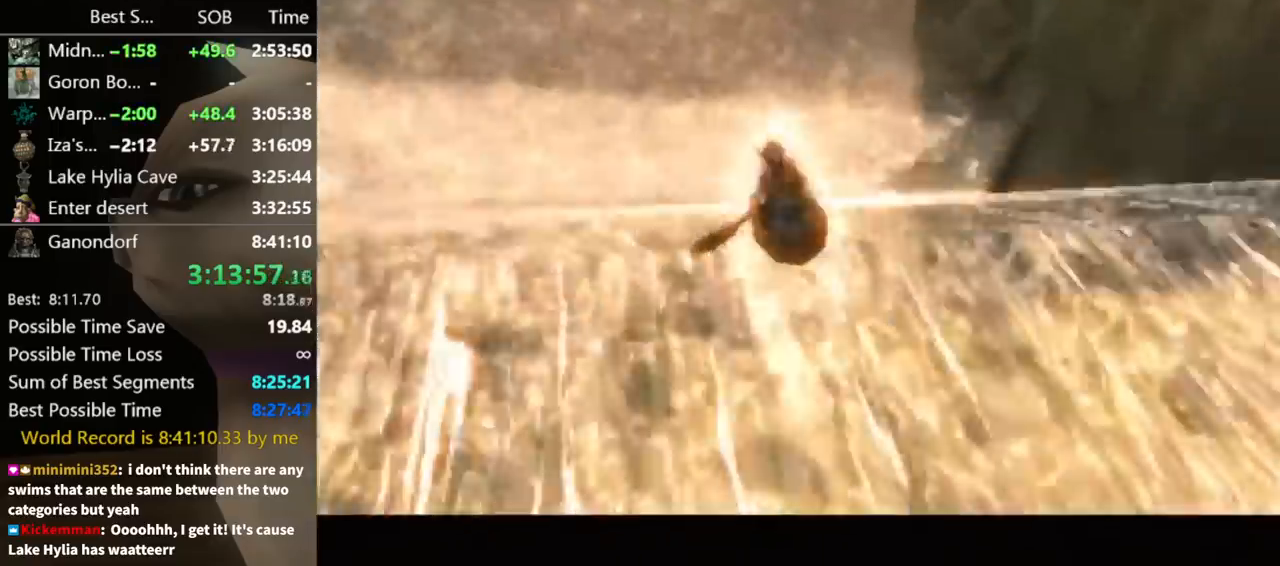
{"buttons": [], "left_stick": "up-left", "right_stick": "center", "events": [[267, "left_stick", "up-left"]]}
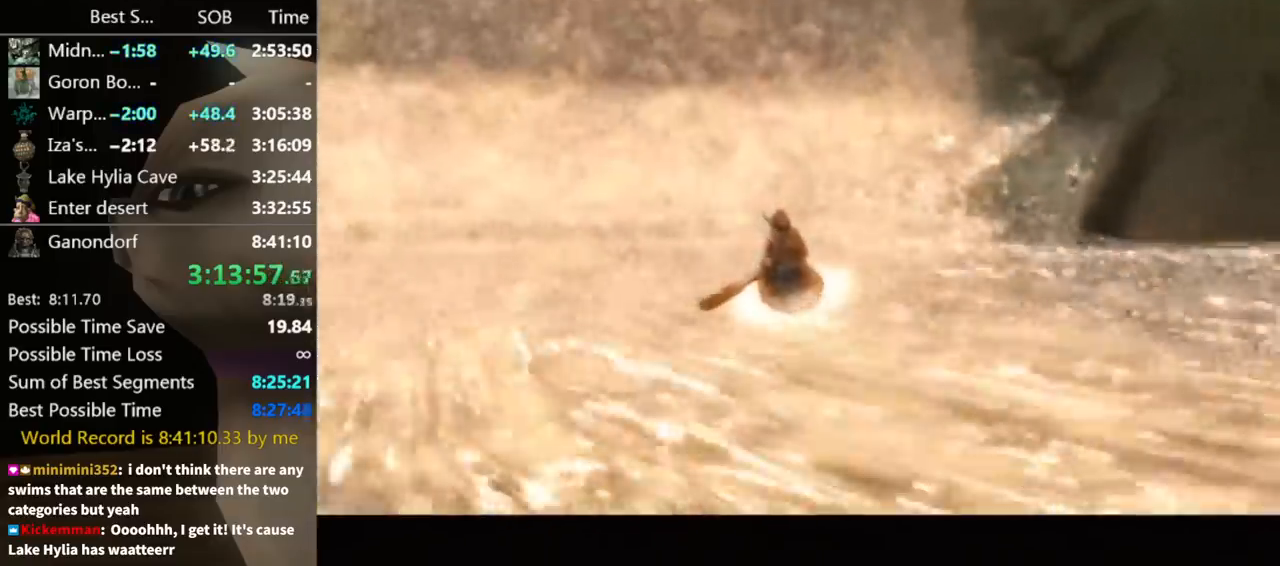
{"buttons": [], "left_stick": "up-left", "right_stick": "center", "events": []}
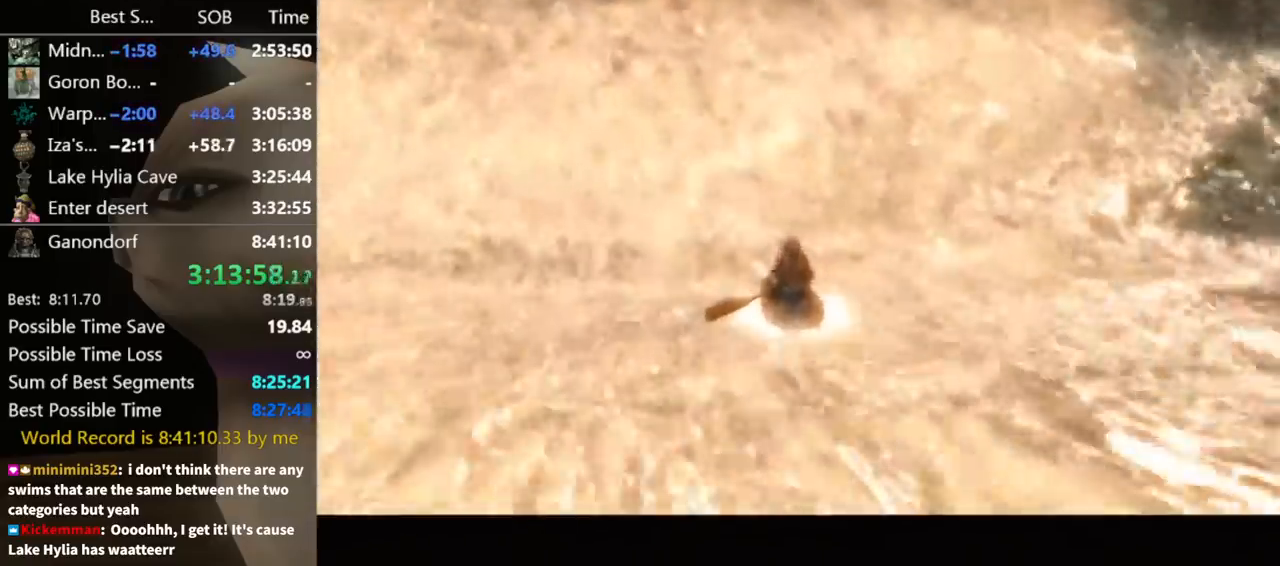
{"buttons": [], "left_stick": "up-left", "right_stick": "center", "events": []}
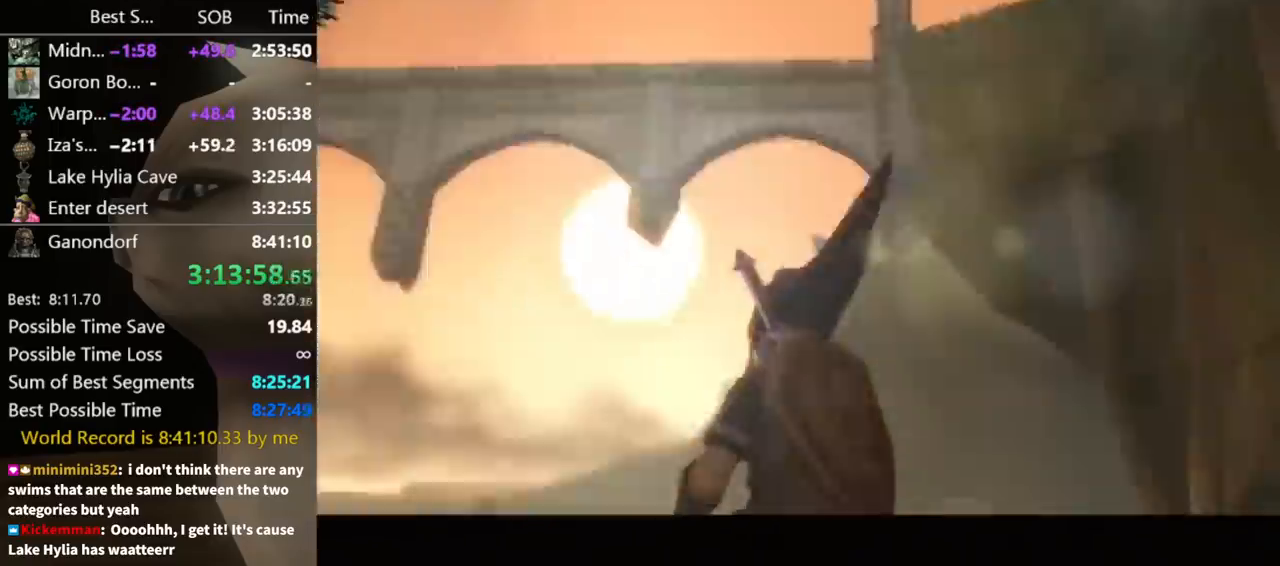
{"buttons": [], "left_stick": "center", "right_stick": "center", "events": [[133, "left_stick", "center"]]}